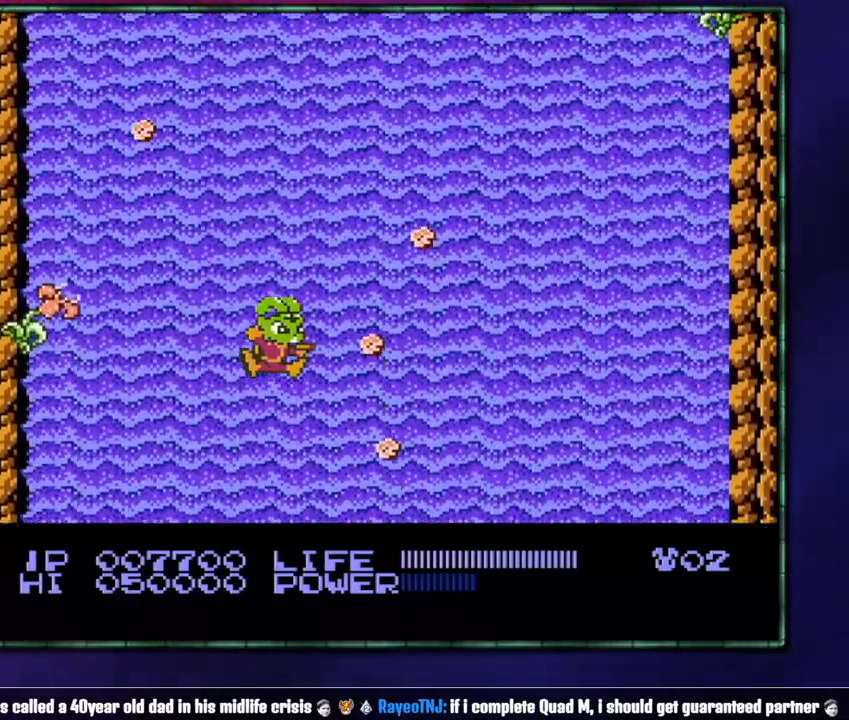
Gameplay with a controller (Nintendo layout); each line is a JSON object with the inputs held at the frame after it. "events" lists button and stick changes between this image and that frame as [ms after this image, input, new state], when the widget could be followed in between. Not read: L3 R3 START.
{"buttons": [], "events": [[117, "DPAD_RIGHT", "down"], [333, "DPAD_RIGHT", "up"]]}
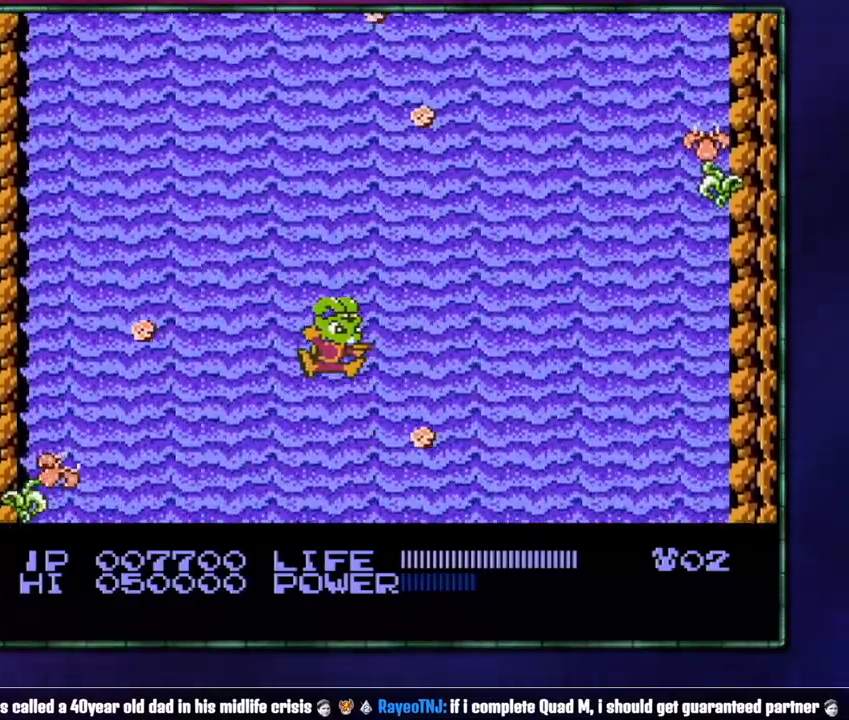
{"buttons": ["DPAD_LEFT"], "events": [[433, "DPAD_LEFT", "down"]]}
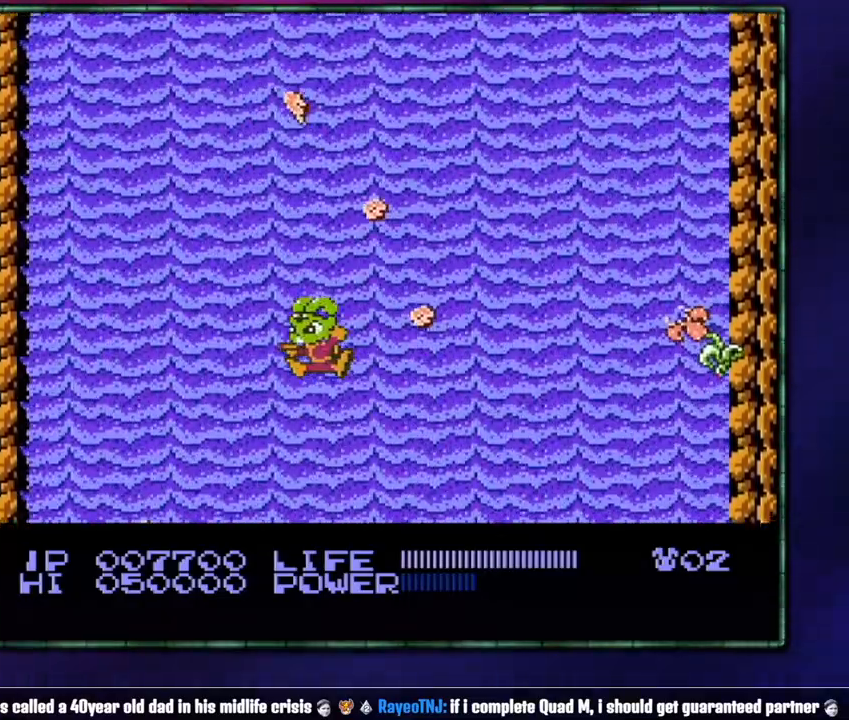
{"buttons": ["DPAD_RIGHT"], "events": [[17, "DPAD_LEFT", "up"], [300, "DPAD_RIGHT", "down"]]}
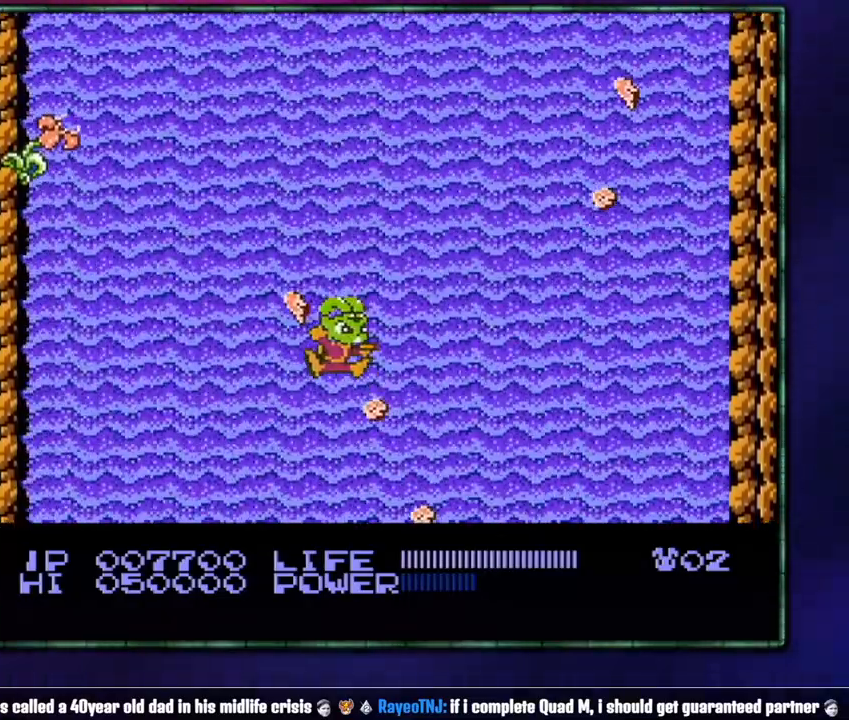
{"buttons": [], "events": [[17, "DPAD_RIGHT", "up"], [367, "DPAD_RIGHT", "down"], [433, "DPAD_RIGHT", "up"]]}
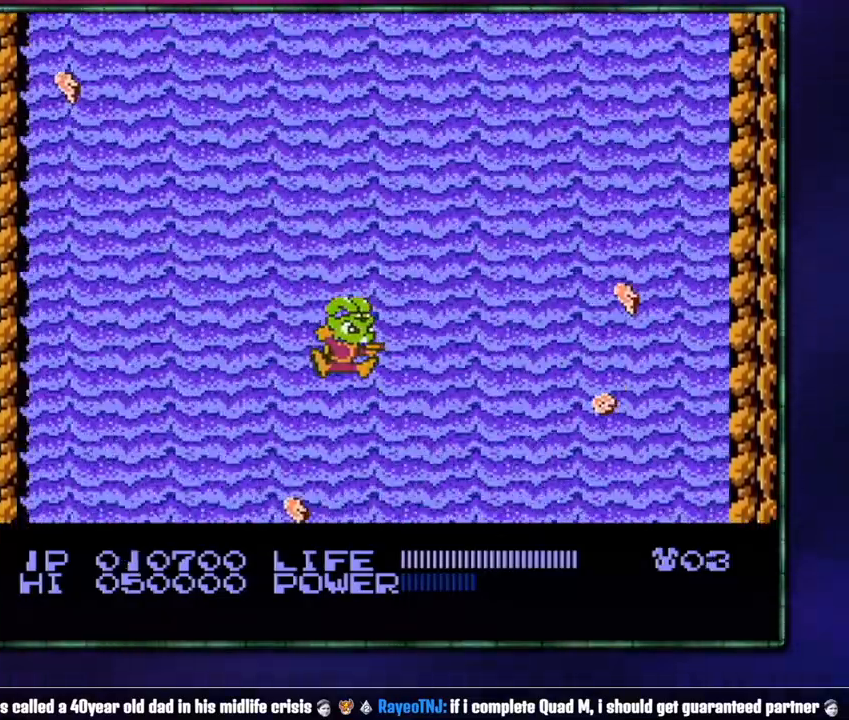
{"buttons": [], "events": [[150, "DPAD_LEFT", "down"], [400, "DPAD_LEFT", "up"]]}
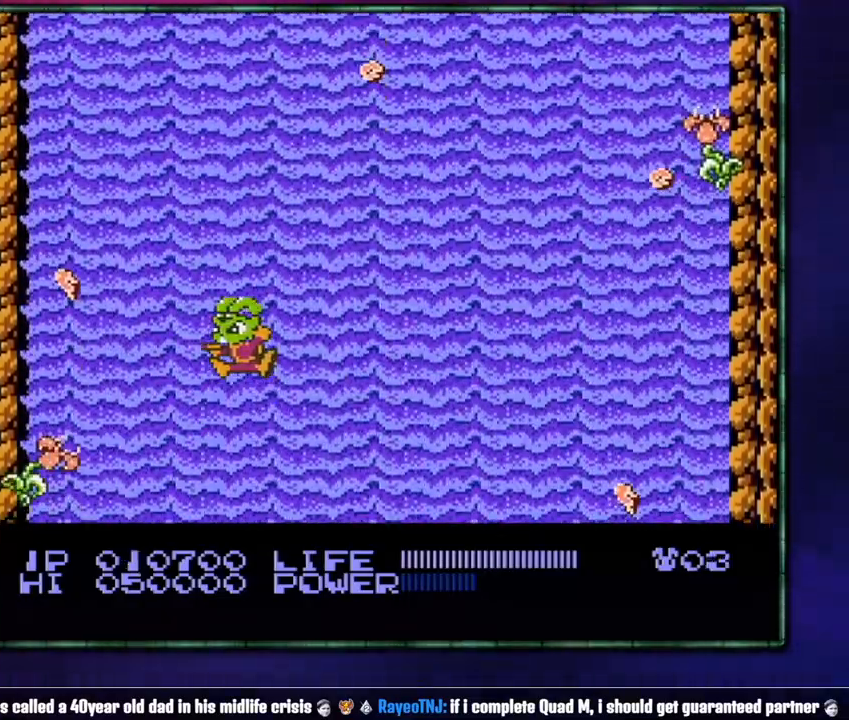
{"buttons": ["DPAD_RIGHT"], "events": [[150, "DPAD_RIGHT", "down"], [233, "DPAD_RIGHT", "up"], [467, "DPAD_RIGHT", "down"]]}
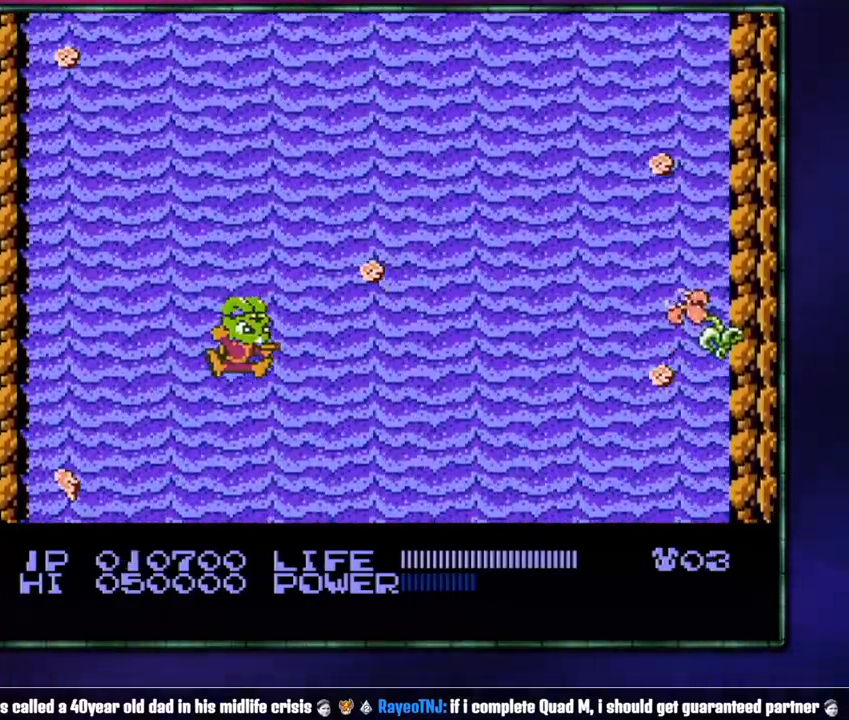
{"buttons": [], "events": [[50, "DPAD_RIGHT", "up"]]}
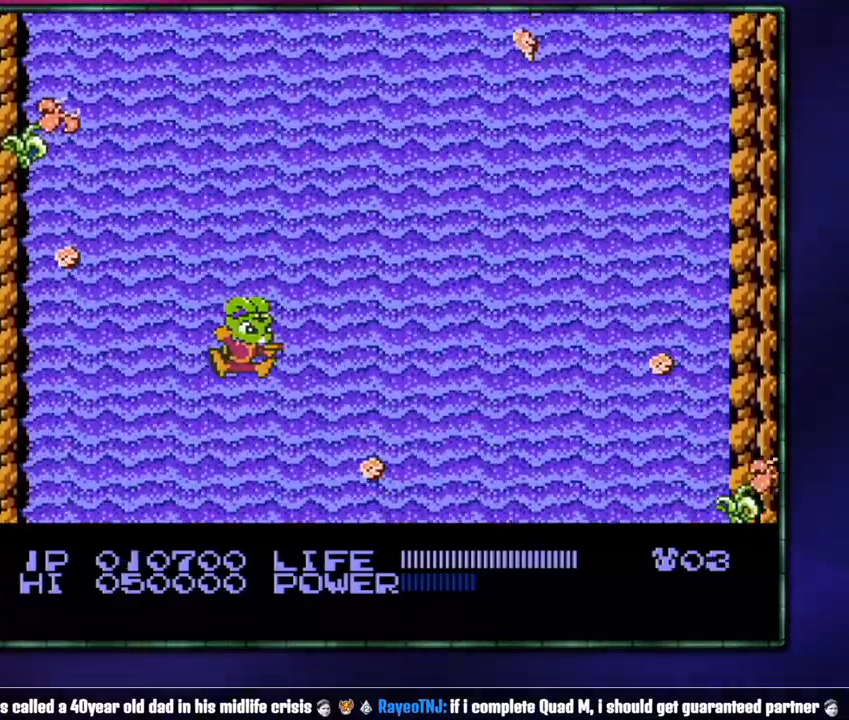
{"buttons": [], "events": []}
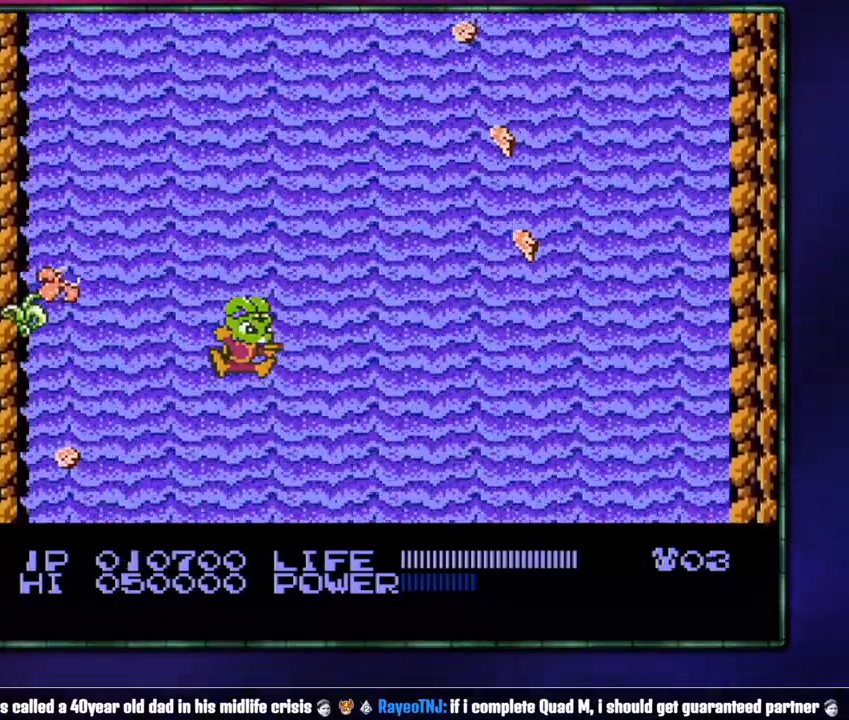
{"buttons": [], "events": []}
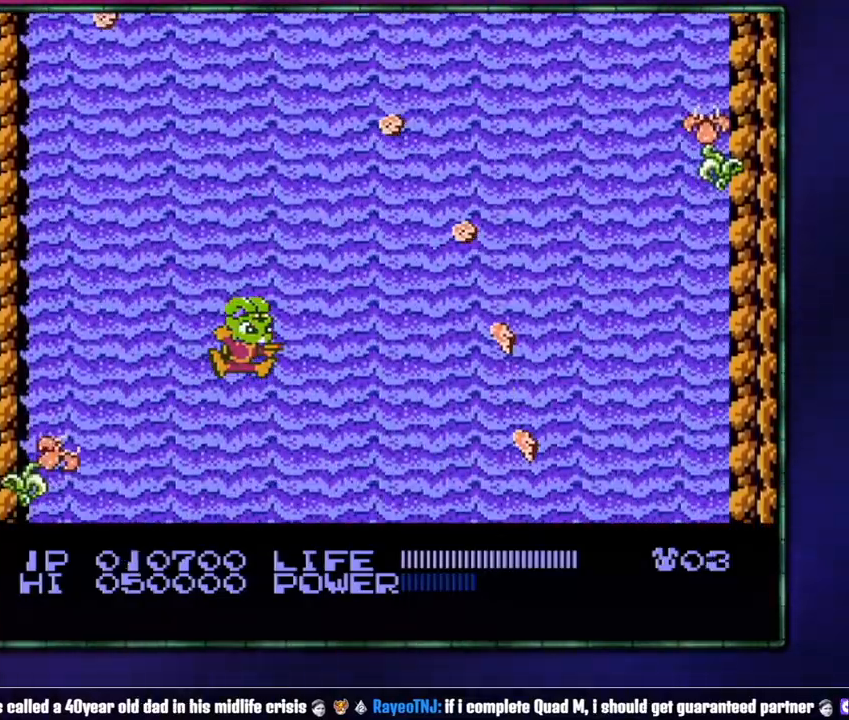
{"buttons": [], "events": [[233, "DPAD_RIGHT", "down"], [300, "DPAD_RIGHT", "up"]]}
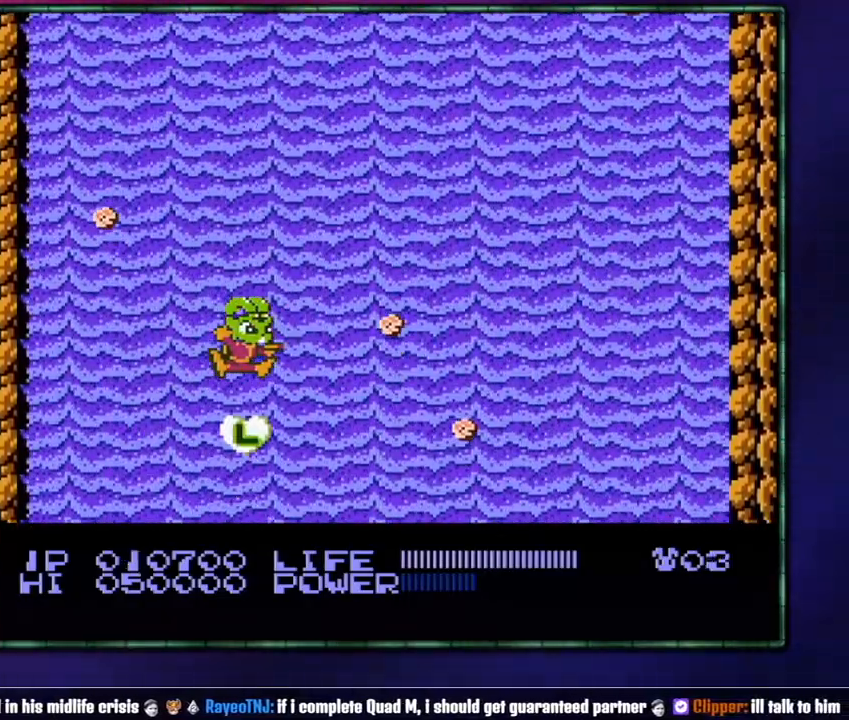
{"buttons": [], "events": []}
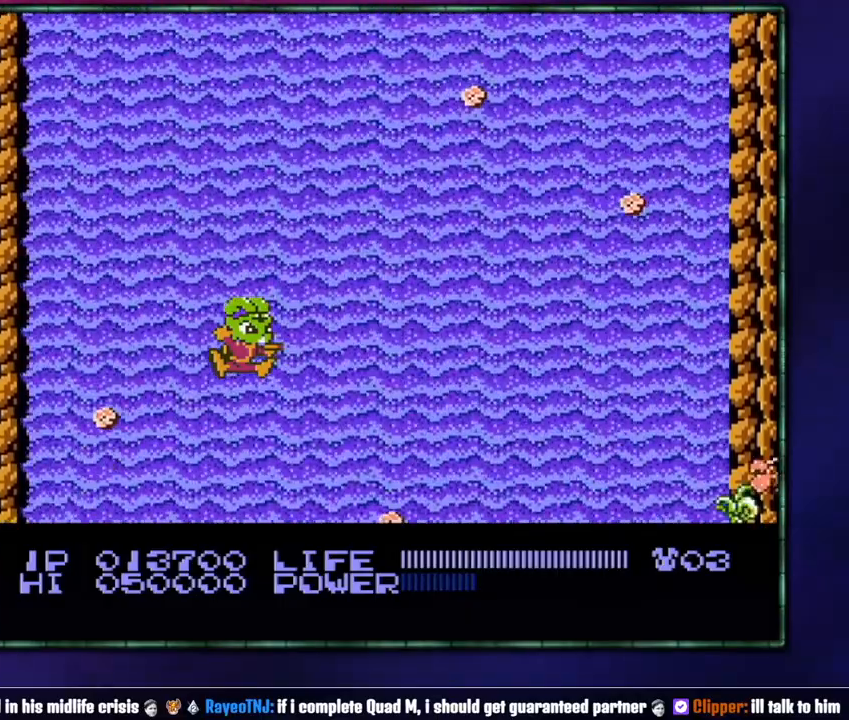
{"buttons": ["DPAD_RIGHT"], "events": [[333, "DPAD_RIGHT", "down"]]}
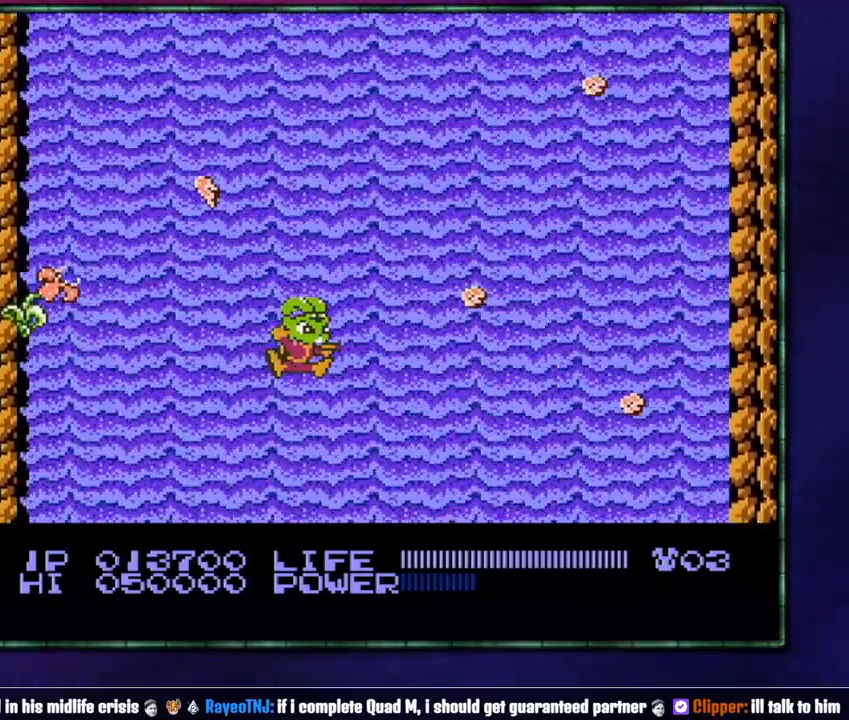
{"buttons": ["DPAD_RIGHT"], "events": [[83, "DPAD_RIGHT", "up"], [233, "DPAD_RIGHT", "down"], [400, "DPAD_RIGHT", "up"], [467, "DPAD_RIGHT", "down"]]}
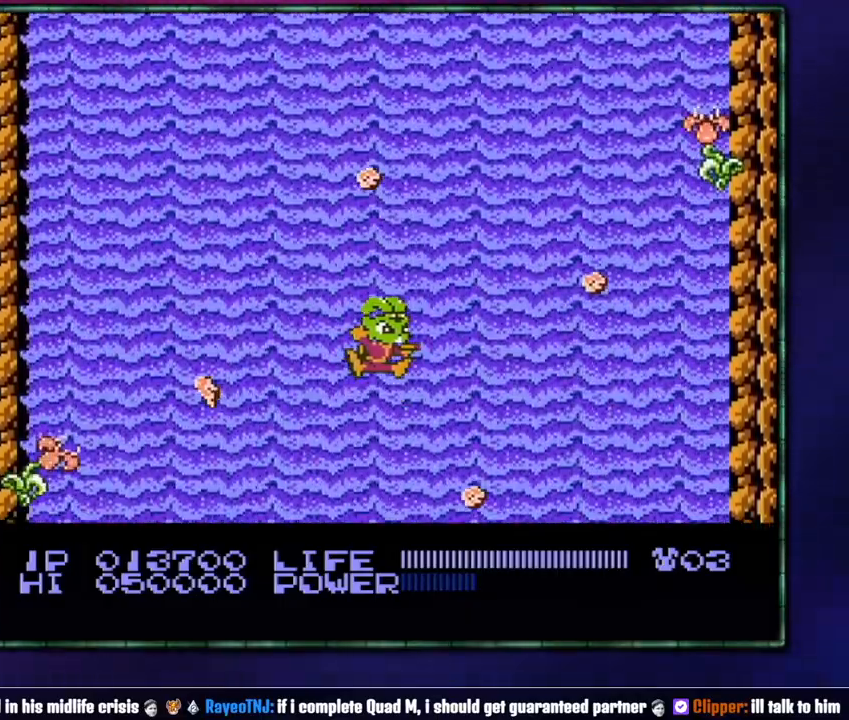
{"buttons": ["B"], "events": [[267, "DPAD_RIGHT", "up"], [333, "B", "down"], [400, "B", "up"], [467, "B", "down"]]}
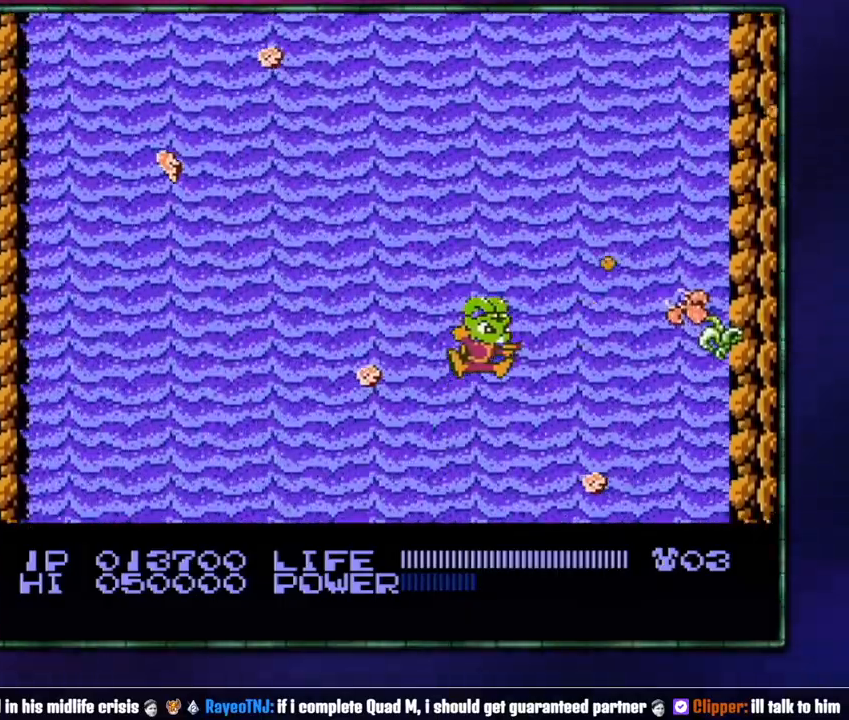
{"buttons": ["B", "DPAD_RIGHT"], "events": [[50, "B", "up"], [117, "B", "down"], [183, "B", "up"], [183, "DPAD_RIGHT", "down"], [433, "B", "down"]]}
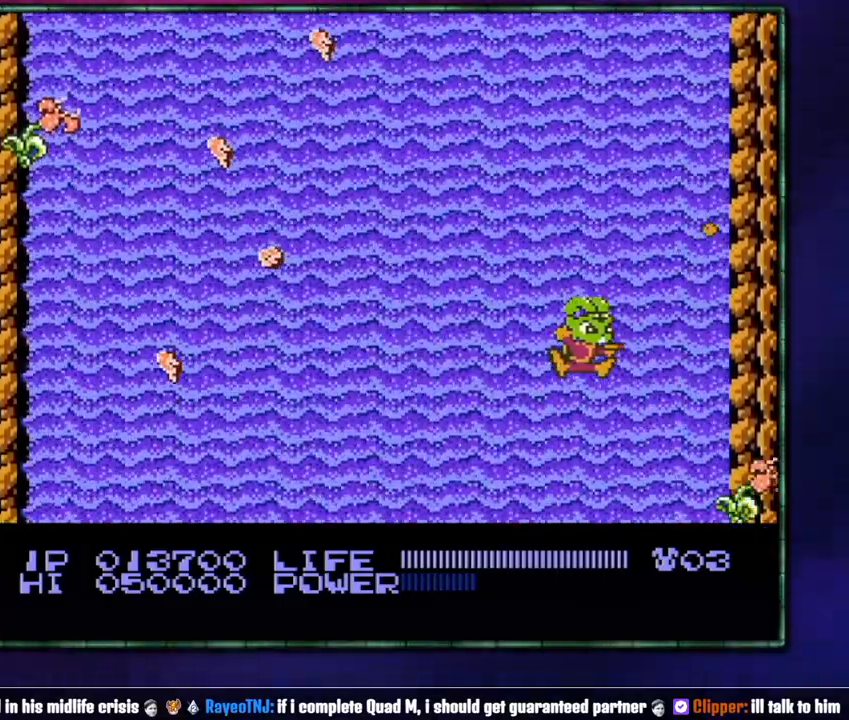
{"buttons": [], "events": [[17, "B", "up"], [17, "DPAD_RIGHT", "up"], [117, "B", "down"], [183, "B", "up"], [233, "B", "down"], [367, "B", "up"], [400, "B", "down"], [483, "B", "up"]]}
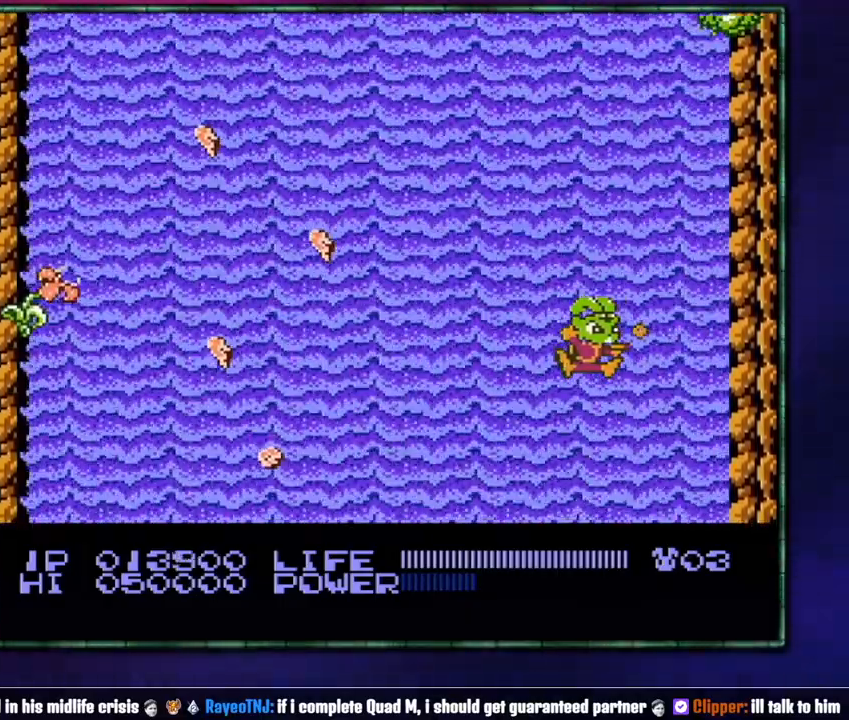
{"buttons": ["B"], "events": [[17, "B", "down"], [117, "B", "up"], [217, "B", "down"], [267, "B", "up"], [333, "B", "down"], [400, "B", "up"], [467, "B", "down"]]}
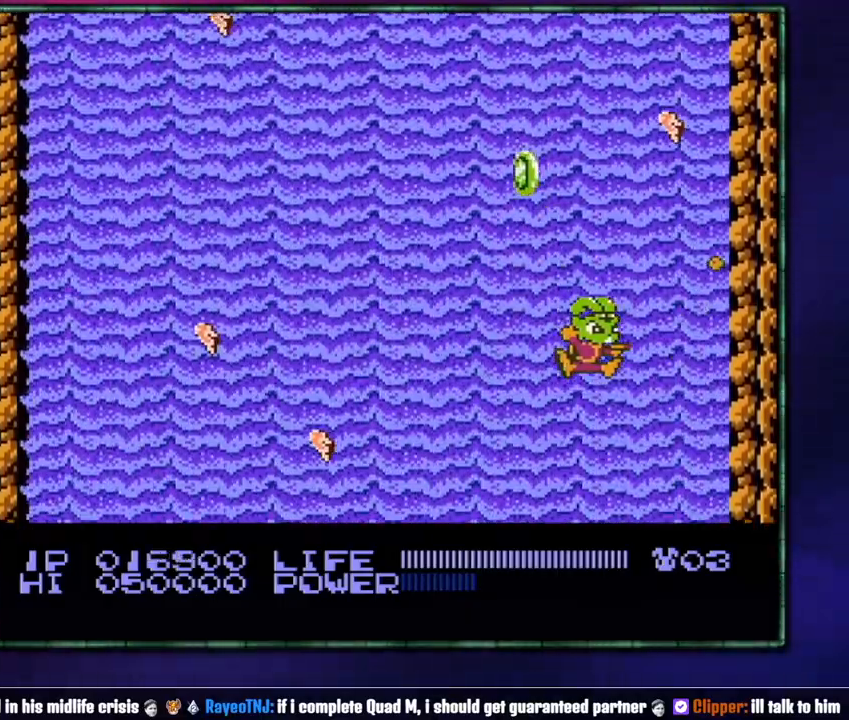
{"buttons": [], "events": [[17, "B", "up"], [83, "B", "down"], [183, "B", "up"], [233, "B", "down"], [300, "B", "up"], [400, "B", "down"], [467, "B", "up"]]}
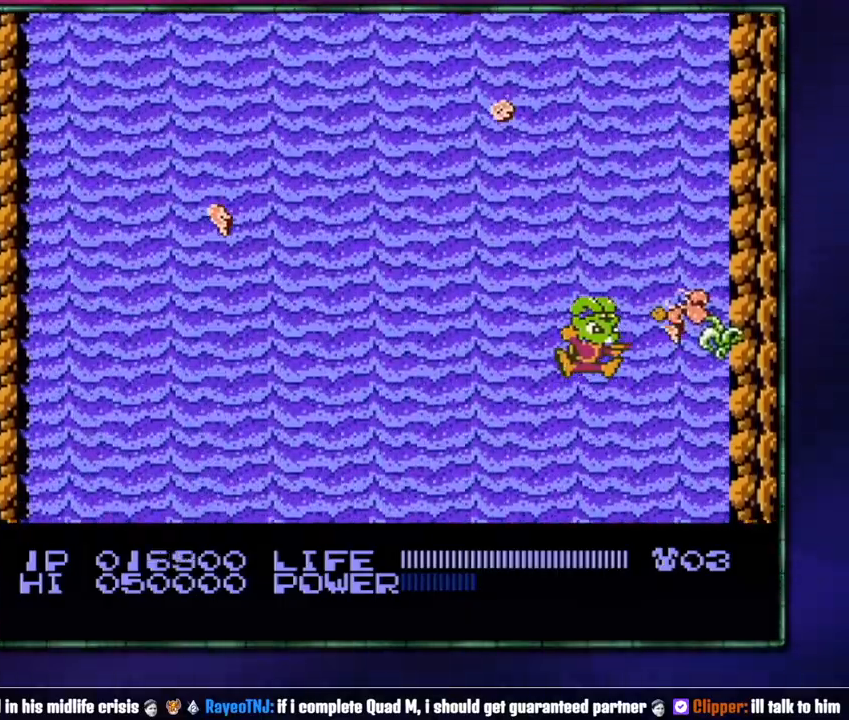
{"buttons": ["DPAD_RIGHT"], "events": [[17, "B", "down"], [83, "B", "up"], [150, "B", "down"], [183, "DPAD_RIGHT", "down"], [217, "B", "up"], [267, "DPAD_RIGHT", "up"], [300, "B", "down"], [333, "B", "up"], [467, "DPAD_RIGHT", "down"]]}
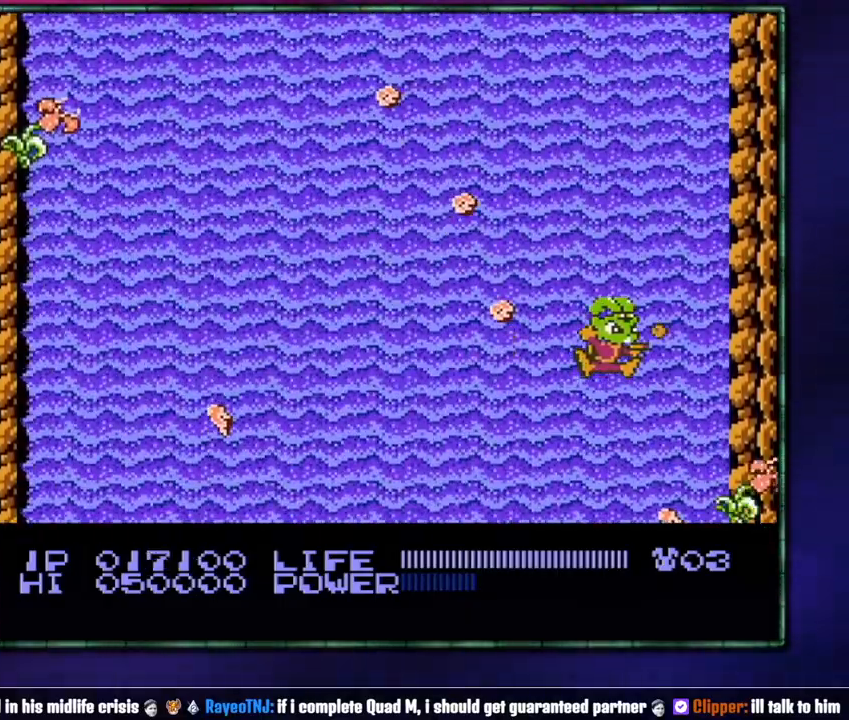
{"buttons": [], "events": [[17, "B", "down"], [17, "DPAD_RIGHT", "up"], [83, "B", "up"], [217, "B", "down"], [267, "B", "up"], [433, "B", "down"], [483, "B", "up"]]}
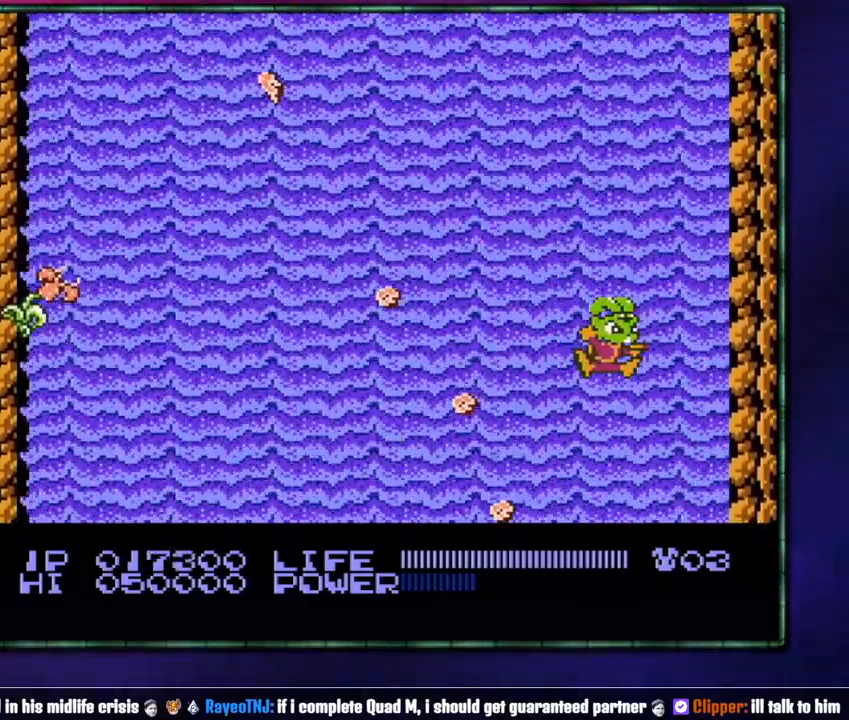
{"buttons": [], "events": [[150, "B", "down"], [217, "B", "up"], [300, "B", "down"], [400, "B", "up"]]}
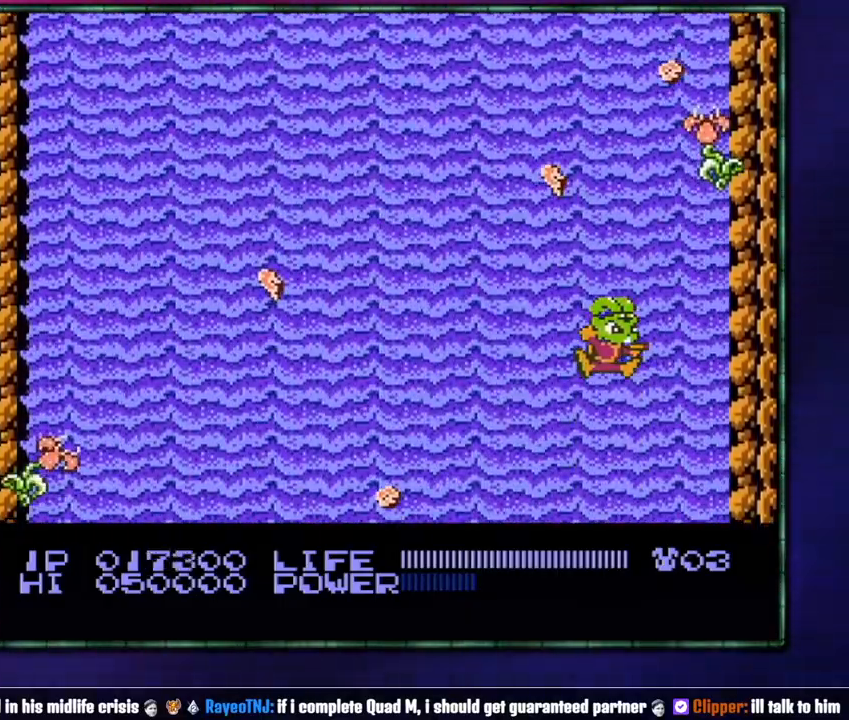
{"buttons": [], "events": [[183, "B", "down"], [233, "B", "up"], [433, "B", "down"], [483, "B", "up"]]}
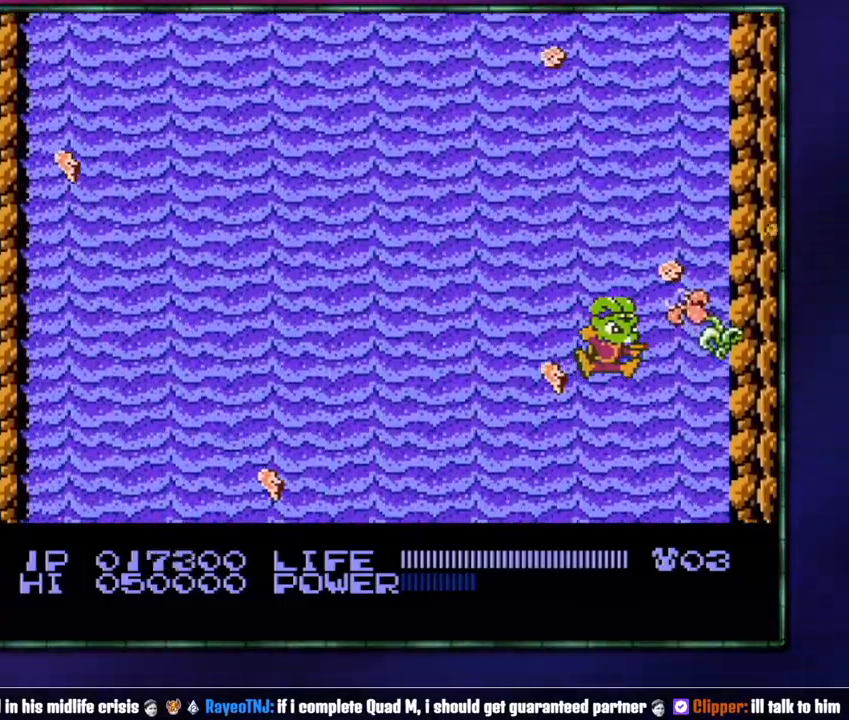
{"buttons": ["DPAD_RIGHT"], "events": [[83, "B", "down"], [183, "B", "up"], [267, "B", "down"], [300, "DPAD_RIGHT", "down"], [333, "B", "up"], [433, "B", "down"], [483, "B", "up"]]}
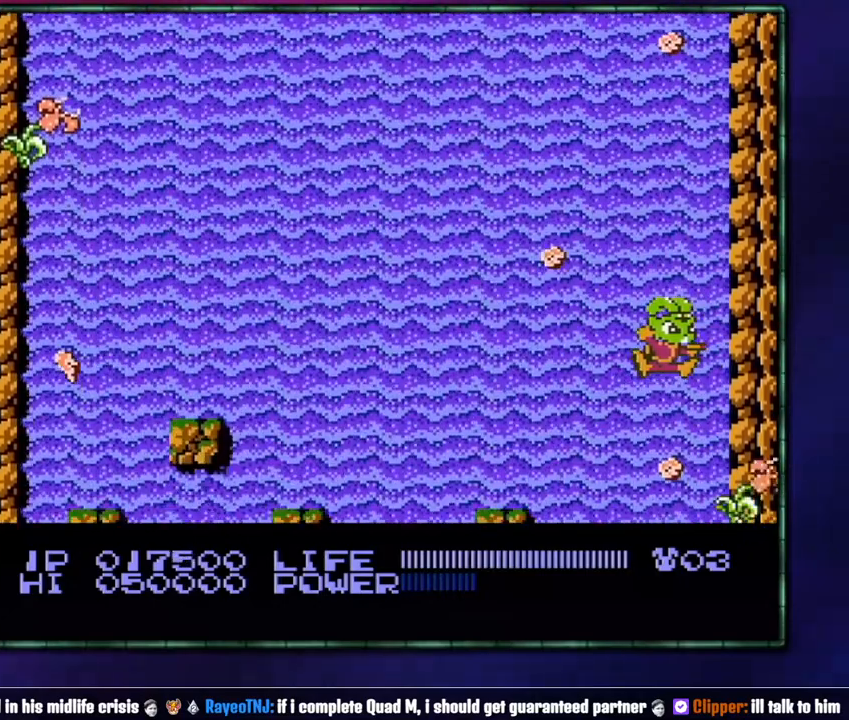
{"buttons": ["DPAD_RIGHT"], "events": [[83, "B", "down"], [150, "B", "up"], [217, "B", "down"], [267, "B", "up"], [333, "B", "down"], [467, "B", "up"]]}
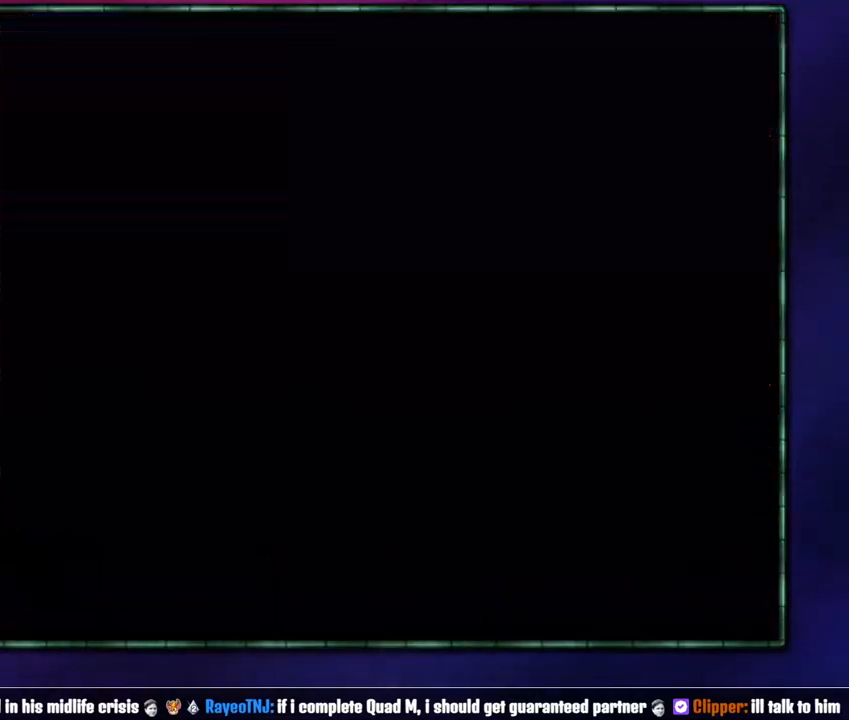
{"buttons": ["DPAD_RIGHT"], "events": []}
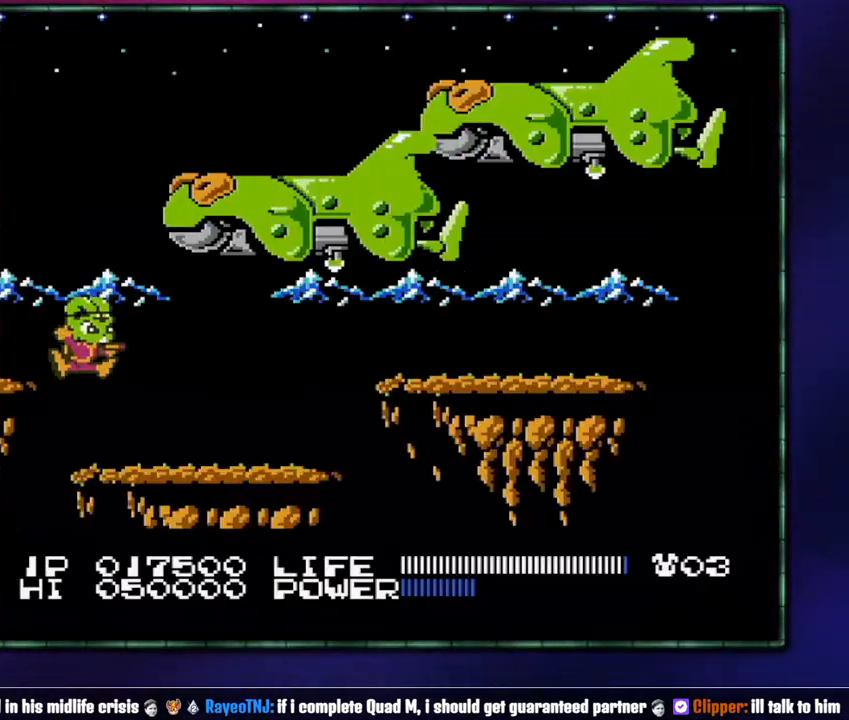
{"buttons": ["A", "DPAD_RIGHT"], "events": [[433, "A", "down"]]}
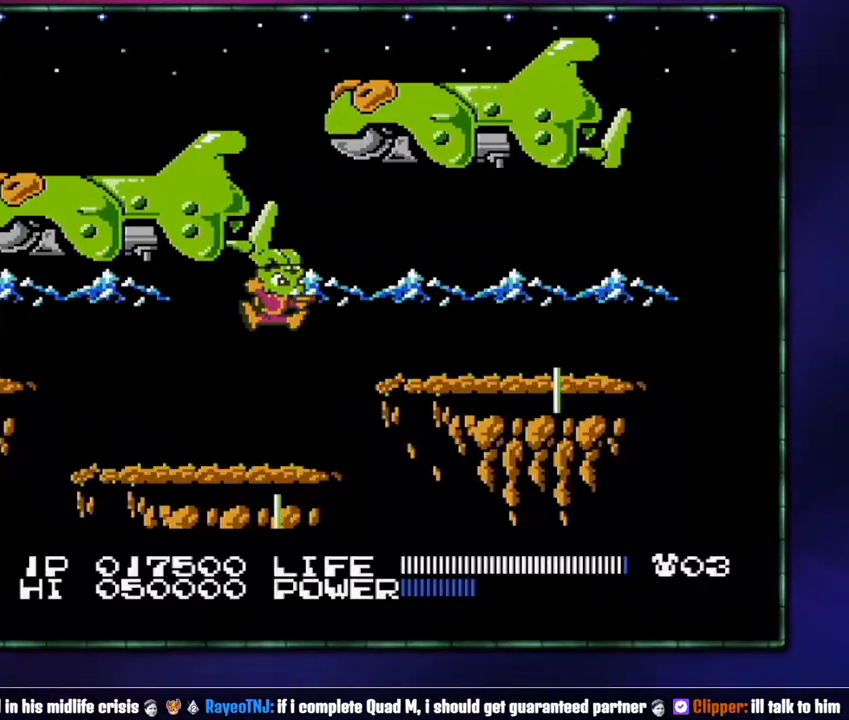
{"buttons": ["DPAD_RIGHT"], "events": [[233, "A", "up"]]}
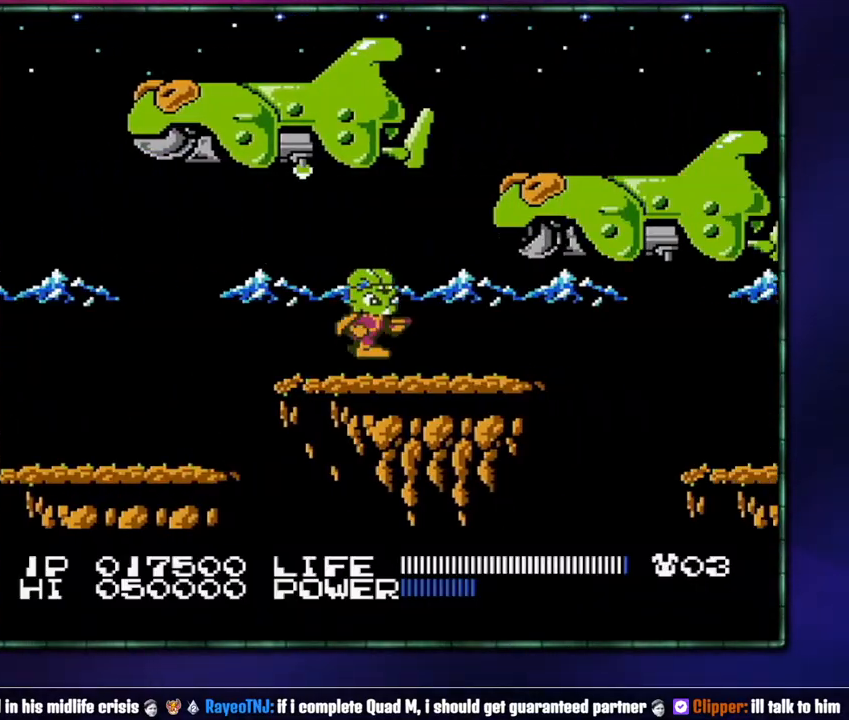
{"buttons": ["A", "DPAD_RIGHT"], "events": [[467, "A", "down"]]}
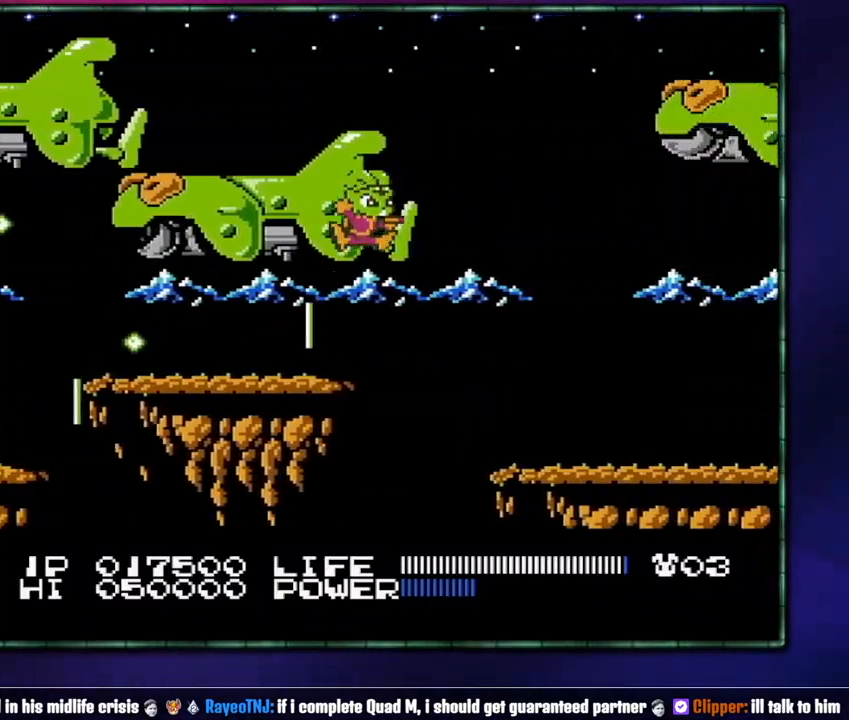
{"buttons": ["DPAD_RIGHT"], "events": [[50, "A", "up"]]}
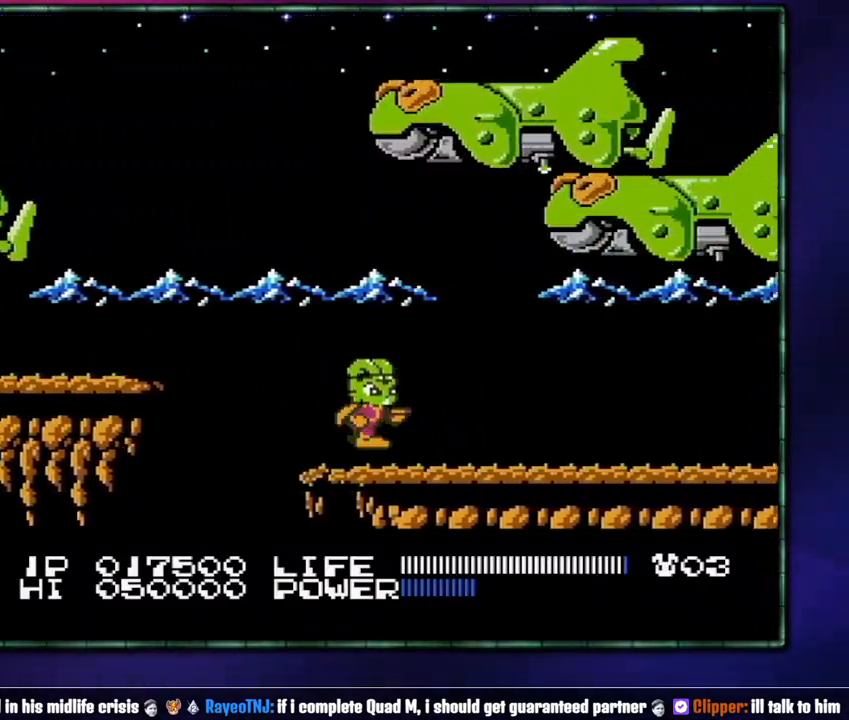
{"buttons": ["DPAD_RIGHT"], "events": []}